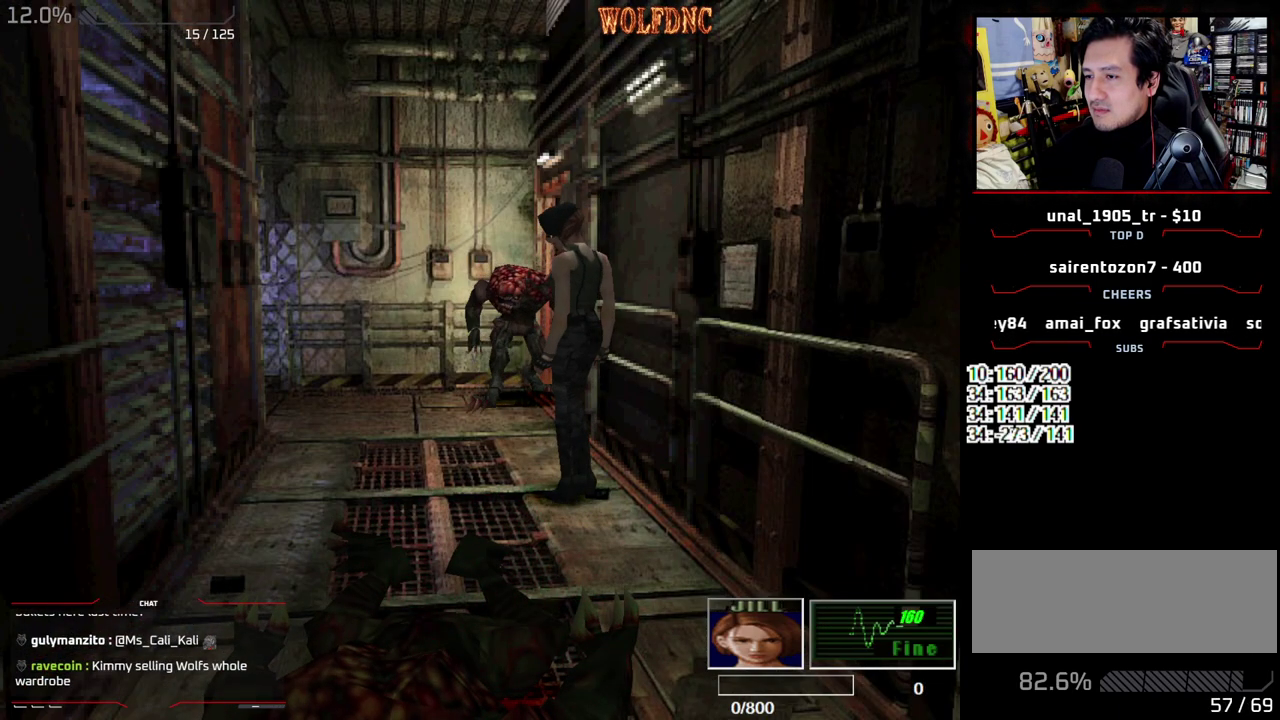
Gameplay with a controller (PlayStation layout); each line is a JSON object with the inputs held at the frame after it. "events" lists button and stick changes between this image and that frame as [ms after this image, input, new state], when the widget could be followed in between. Not read: L3 R3 other_buttons.
{"buttons": ["DPAD_UP"], "events": [[183, "DPAD_LEFT", "down"], [183, "DPAD_UP", "down"], [417, "DPAD_LEFT", "up"]]}
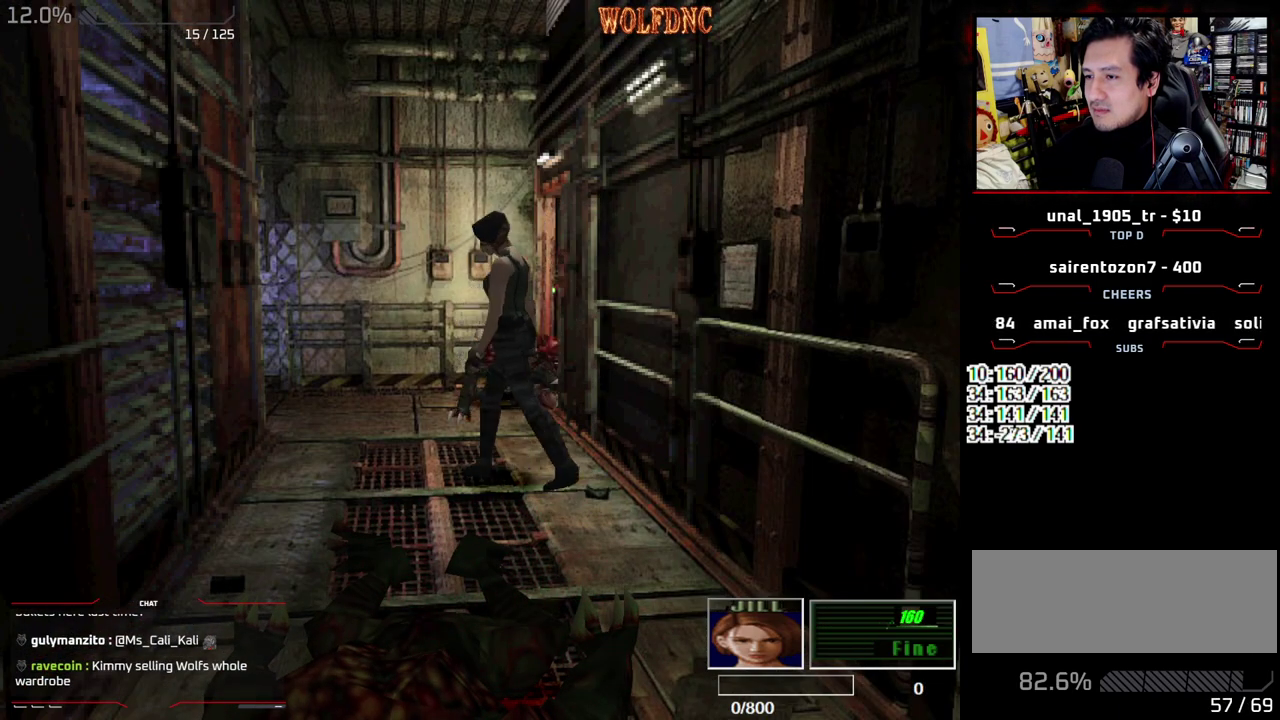
{"buttons": ["SQUARE", "DPAD_UP", "DPAD_RIGHT"], "events": [[200, "DPAD_RIGHT", "down"], [200, "SQUARE", "down"]]}
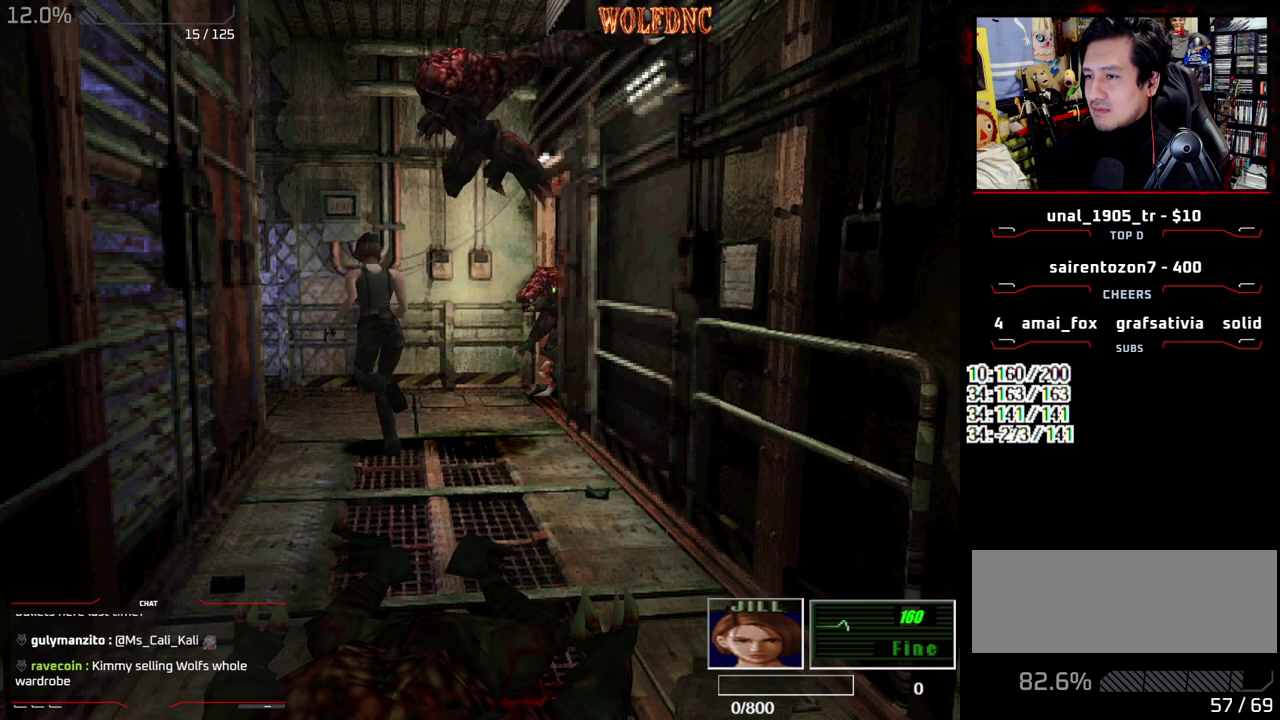
{"buttons": ["SQUARE", "DPAD_UP", "DPAD_RIGHT"], "events": [[300, "DPAD_RIGHT", "up"], [450, "DPAD_RIGHT", "down"]]}
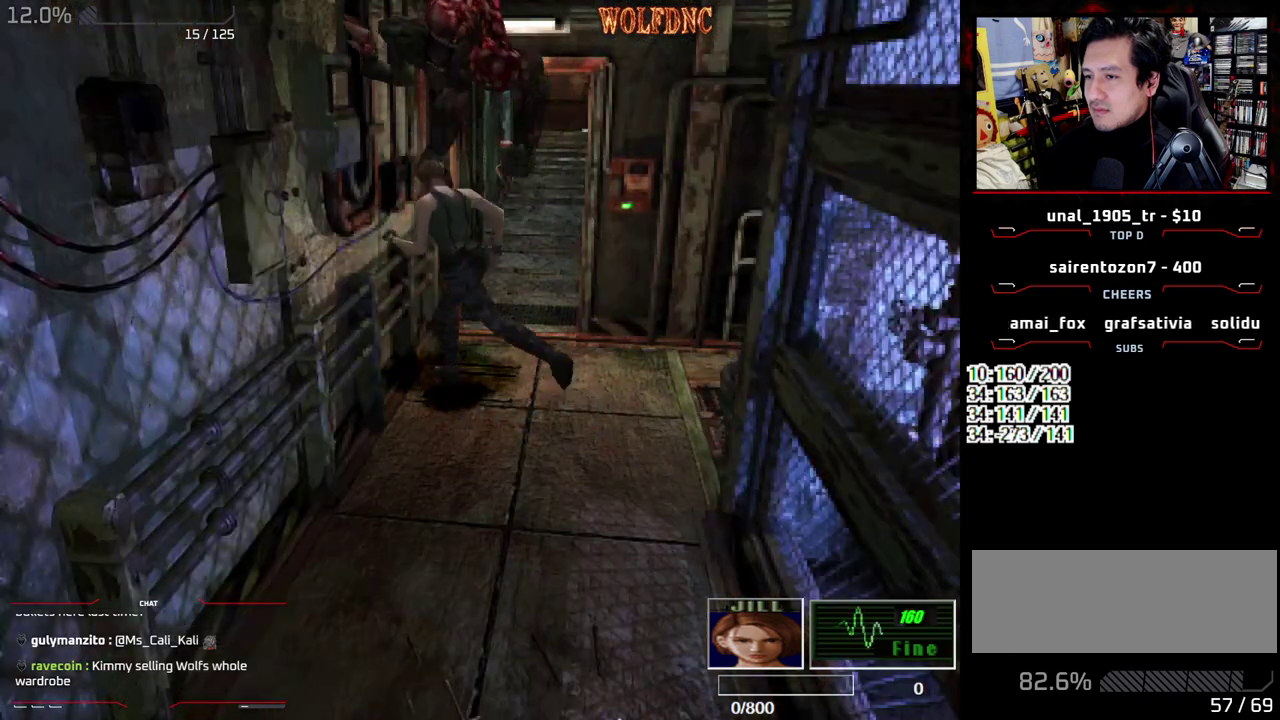
{"buttons": ["SQUARE", "DPAD_UP", "DPAD_RIGHT"], "events": []}
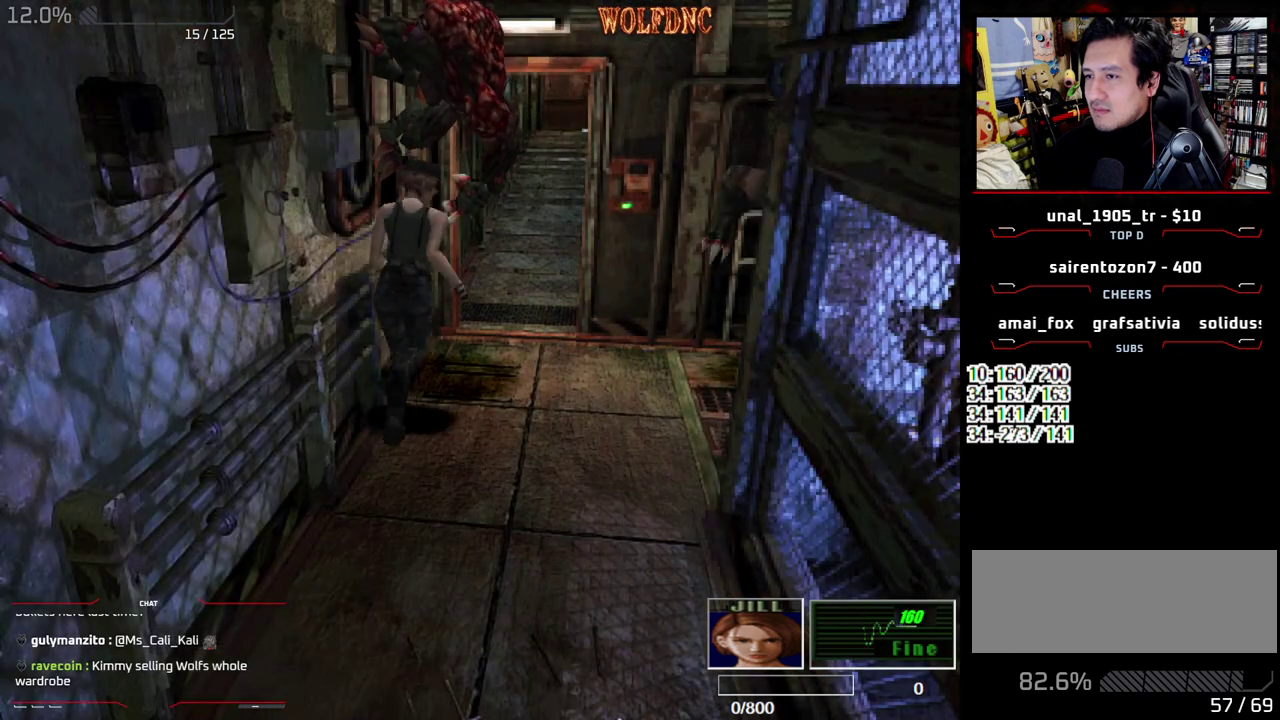
{"buttons": ["SQUARE", "DPAD_LEFT"], "events": [[200, "DPAD_LEFT", "down"], [200, "DPAD_RIGHT", "up"], [433, "DPAD_UP", "up"]]}
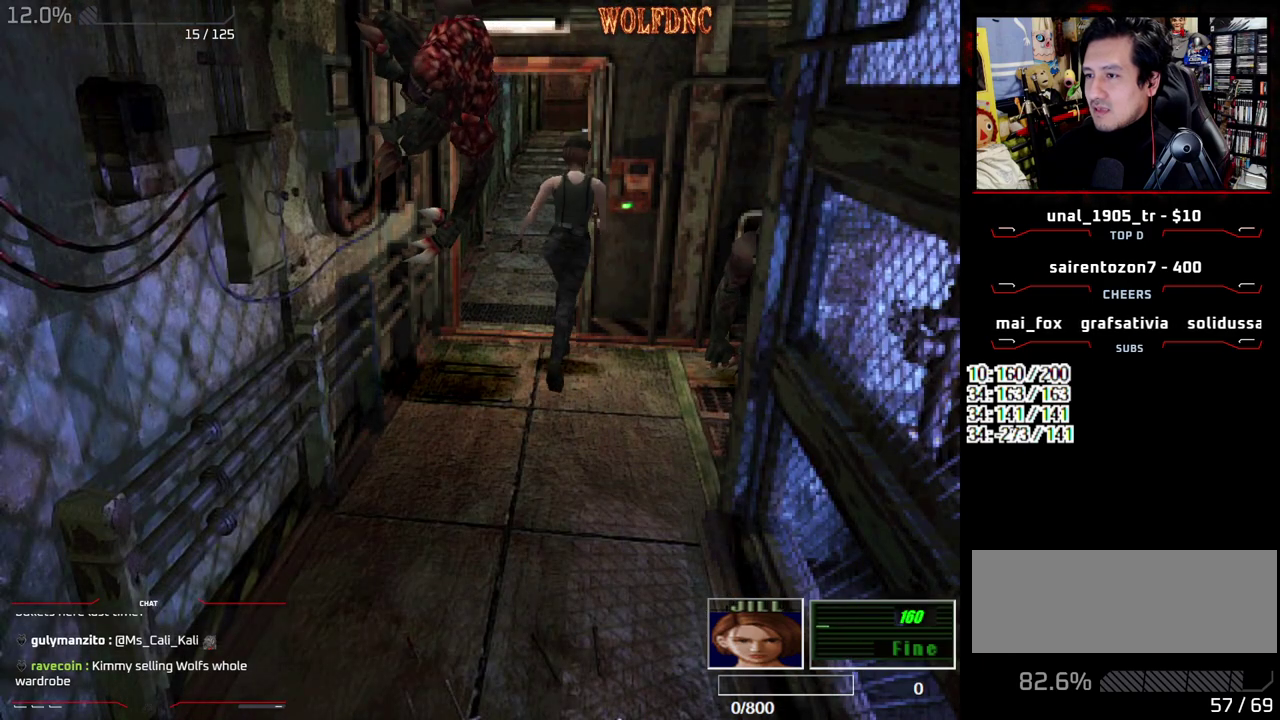
{"buttons": ["SQUARE", "DPAD_UP", "DPAD_RIGHT"], "events": [[117, "DPAD_UP", "down"], [267, "DPAD_LEFT", "up"], [267, "DPAD_RIGHT", "down"]]}
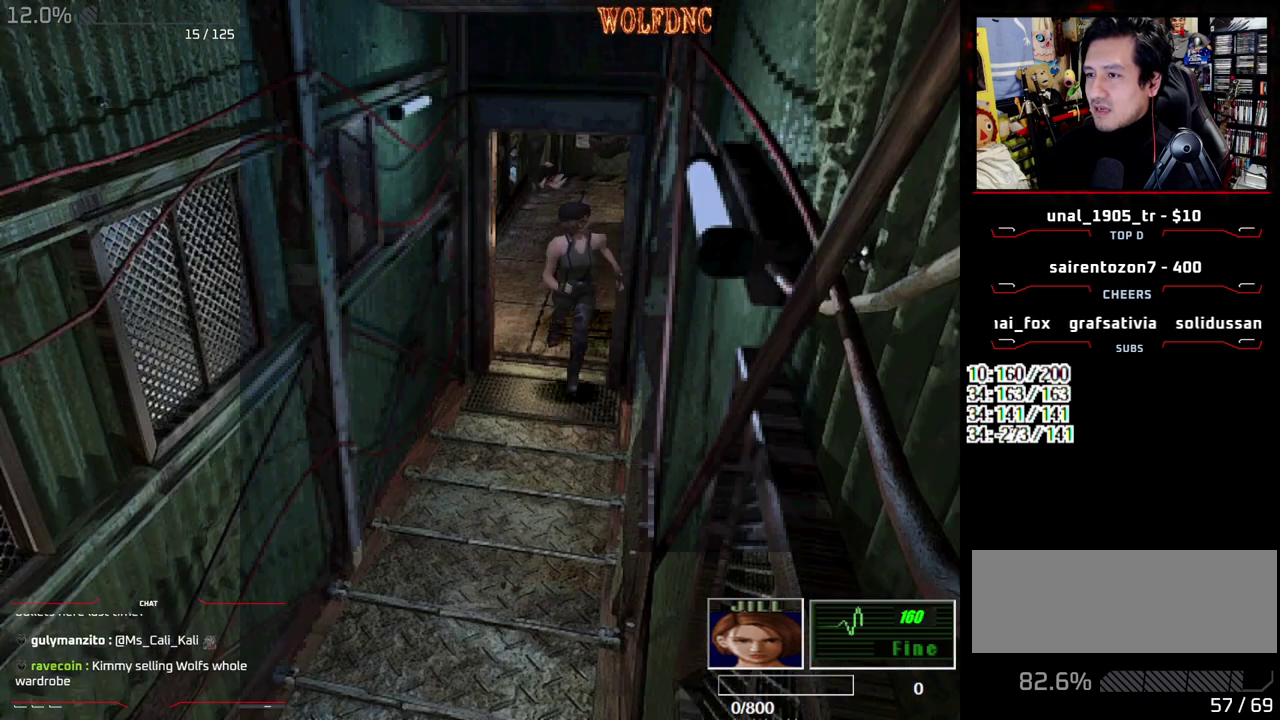
{"buttons": ["SQUARE", "DPAD_UP"], "events": [[133, "DPAD_RIGHT", "up"]]}
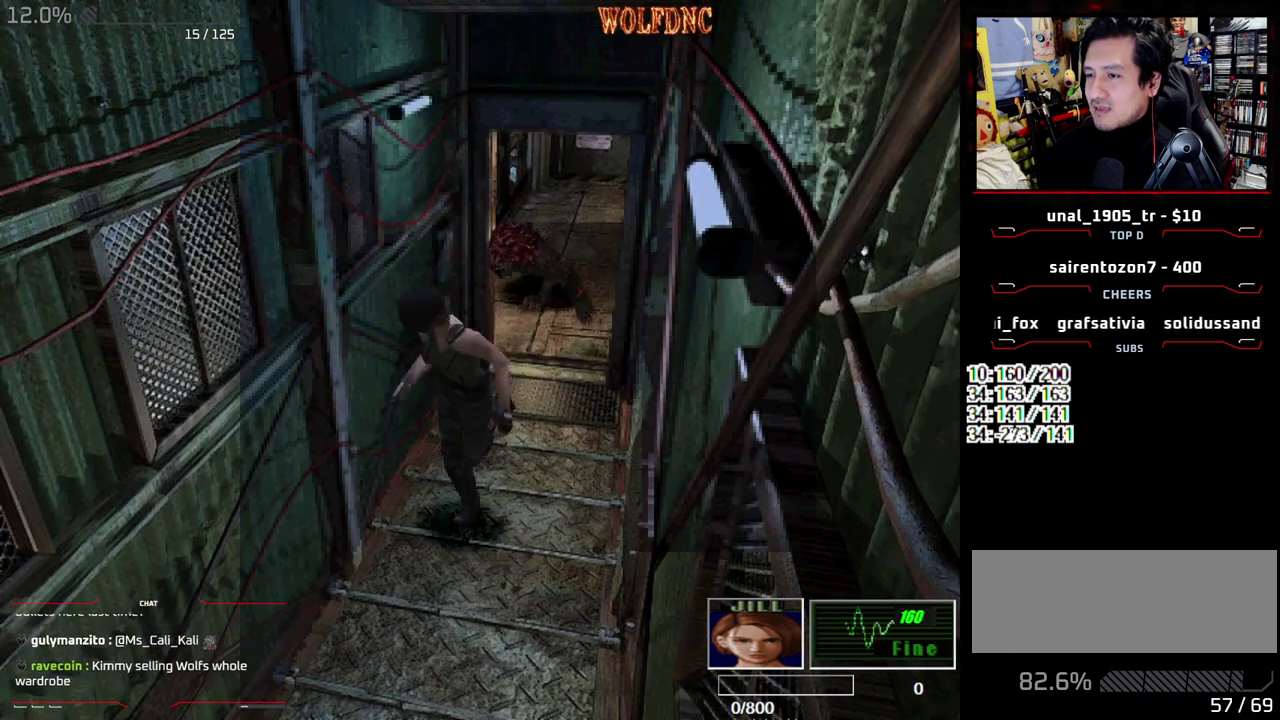
{"buttons": ["SQUARE", "DPAD_UP"], "events": [[100, "DPAD_LEFT", "down"], [250, "DPAD_LEFT", "up"]]}
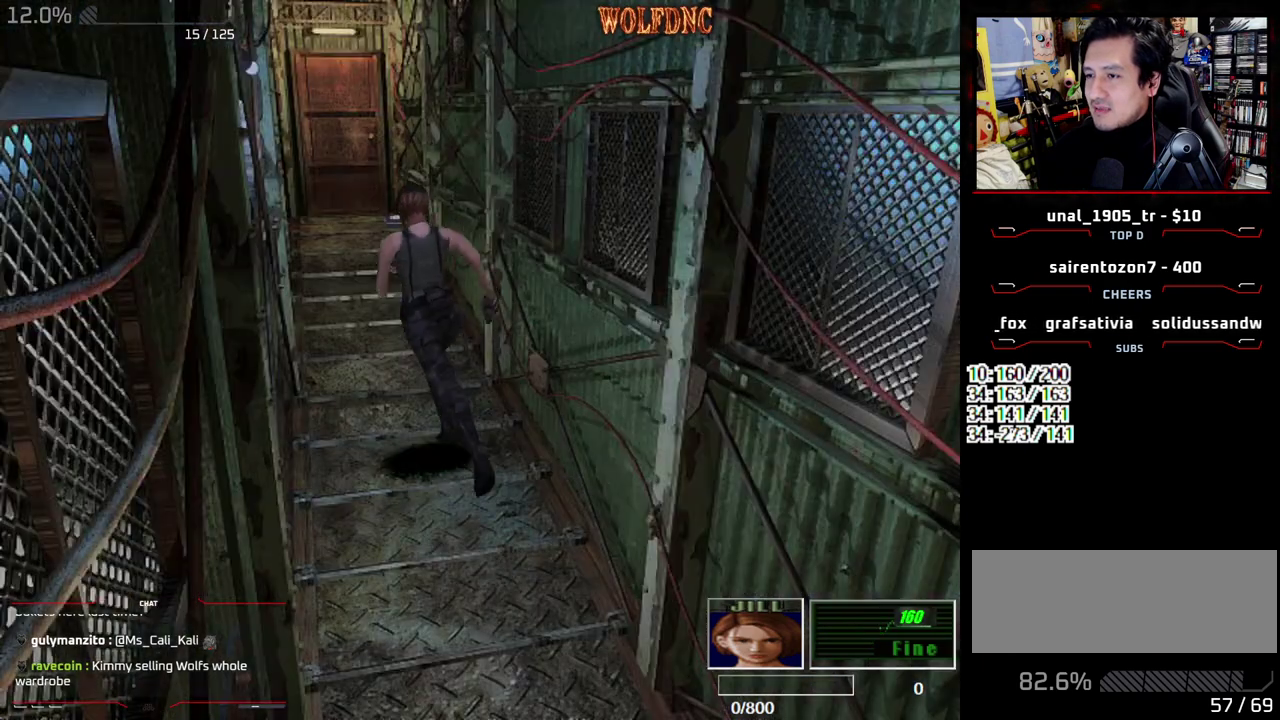
{"buttons": ["SQUARE", "DPAD_UP", "DPAD_RIGHT"], "events": [[483, "DPAD_RIGHT", "down"]]}
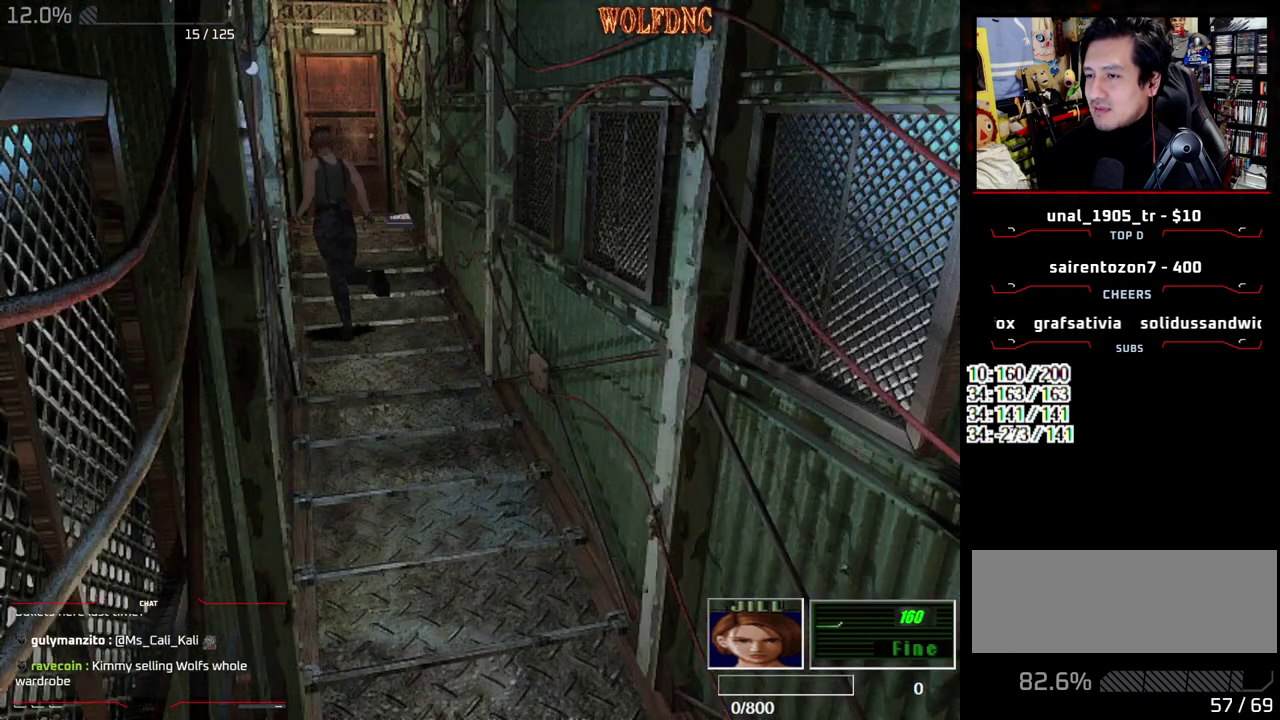
{"buttons": ["SQUARE", "DPAD_UP"], "events": [[83, "DPAD_RIGHT", "up"]]}
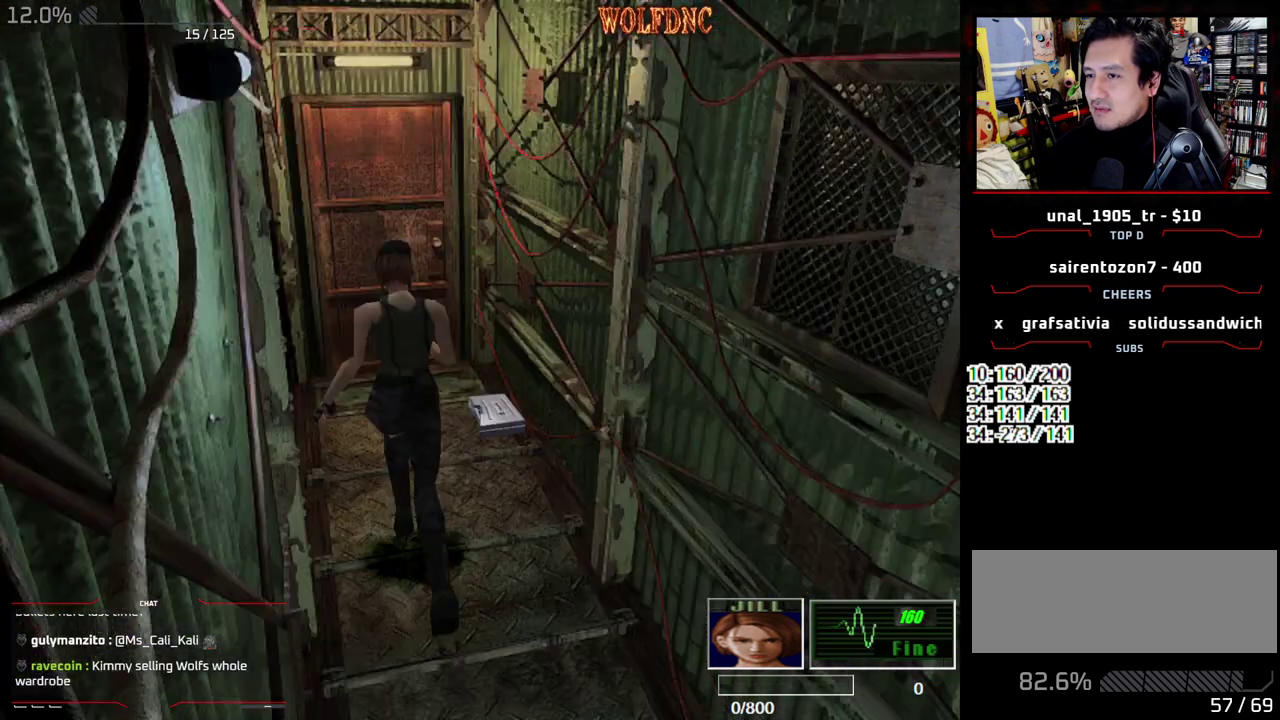
{"buttons": ["CROSS", "SQUARE", "DPAD_UP"], "events": [[200, "CROSS", "down"]]}
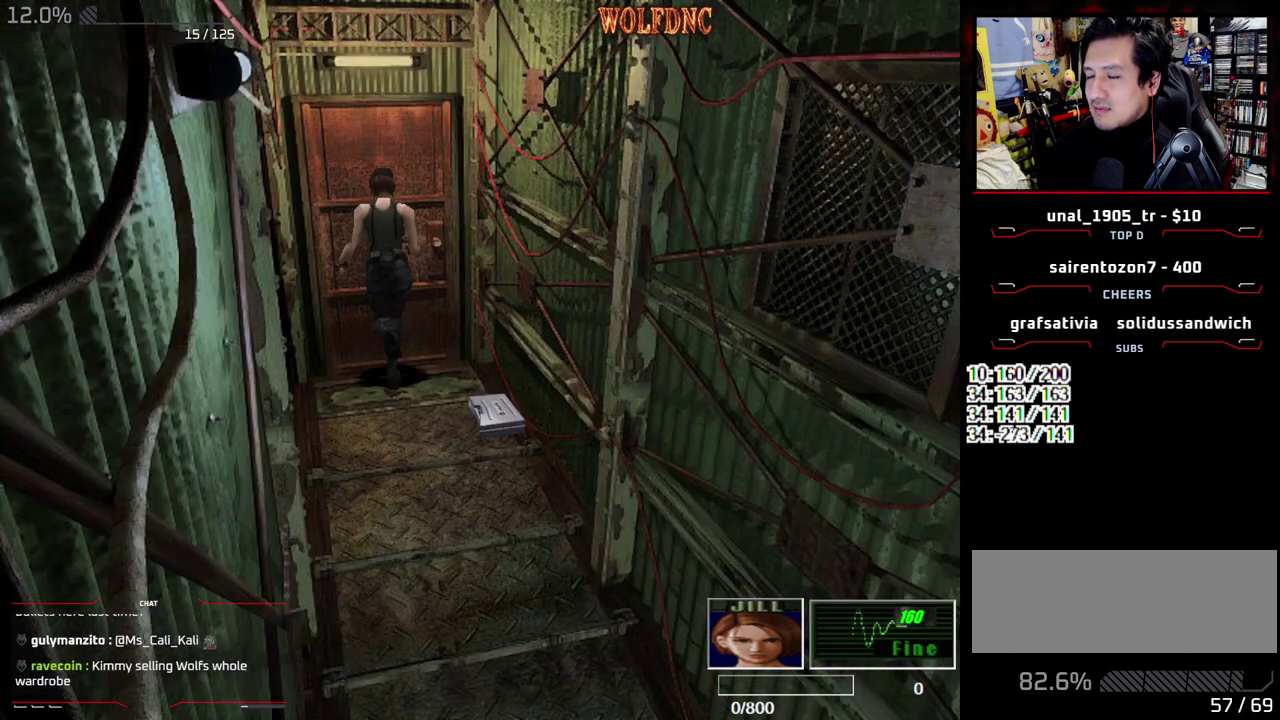
{"buttons": [], "events": [[167, "CROSS", "up"], [167, "DPAD_UP", "up"], [167, "SQUARE", "up"]]}
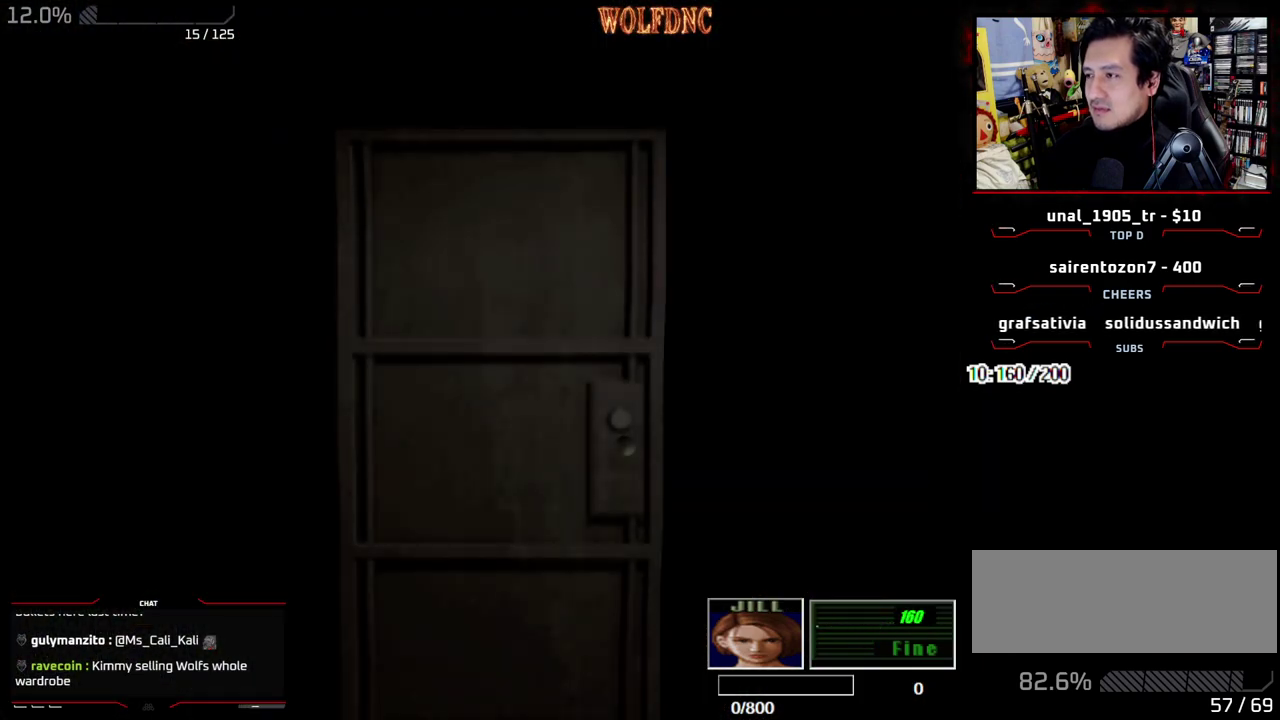
{"buttons": [], "events": []}
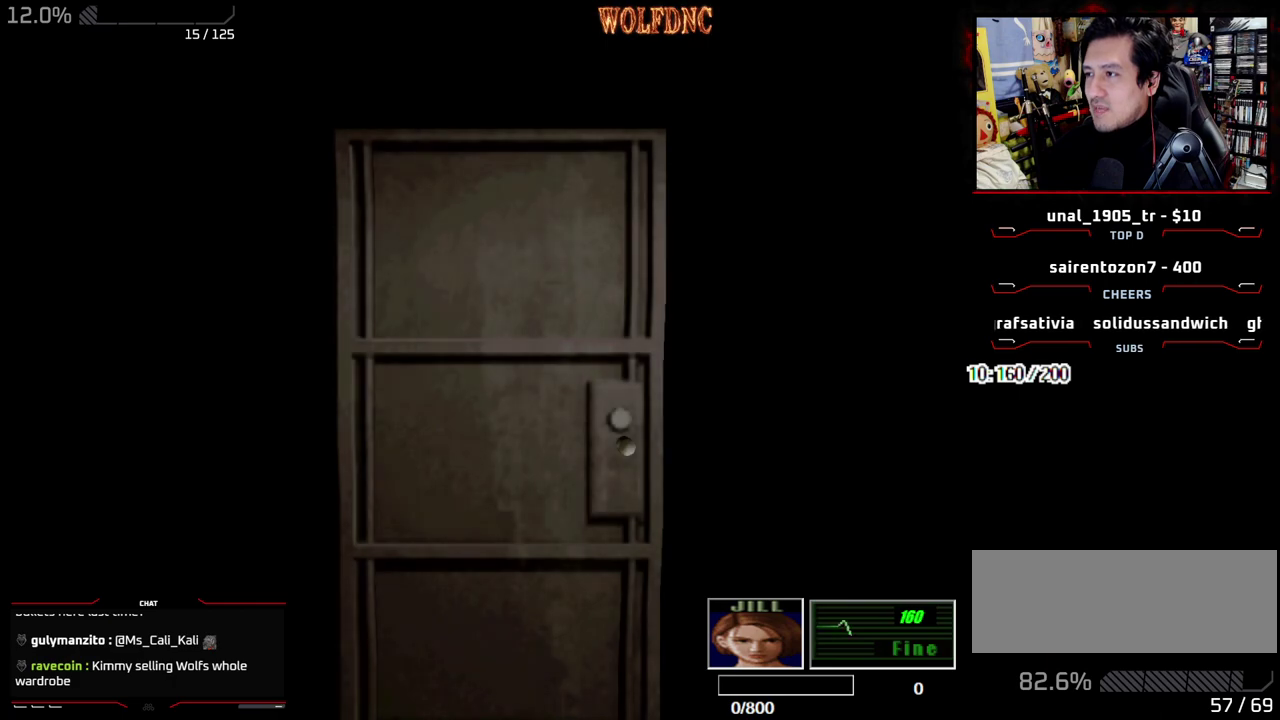
{"buttons": [], "events": [[150, "SELECT", "down"], [200, "SELECT", "up"]]}
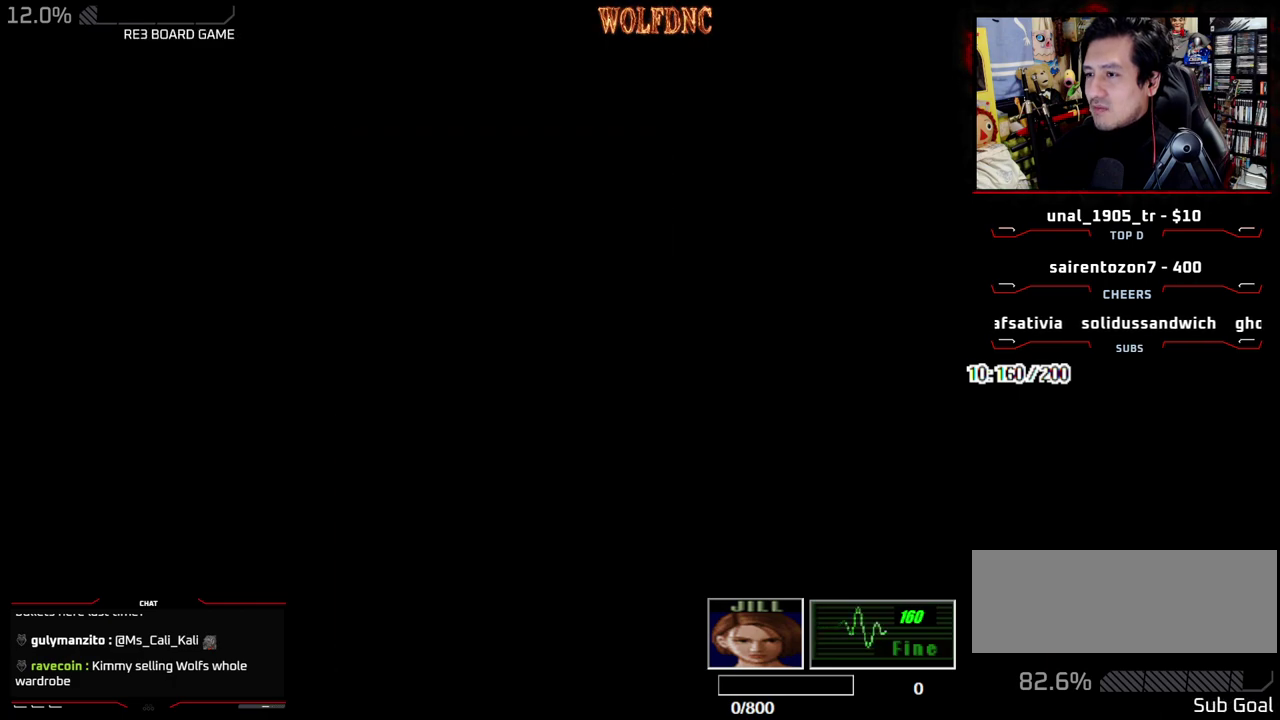
{"buttons": ["SELECT"], "events": [[450, "SELECT", "down"]]}
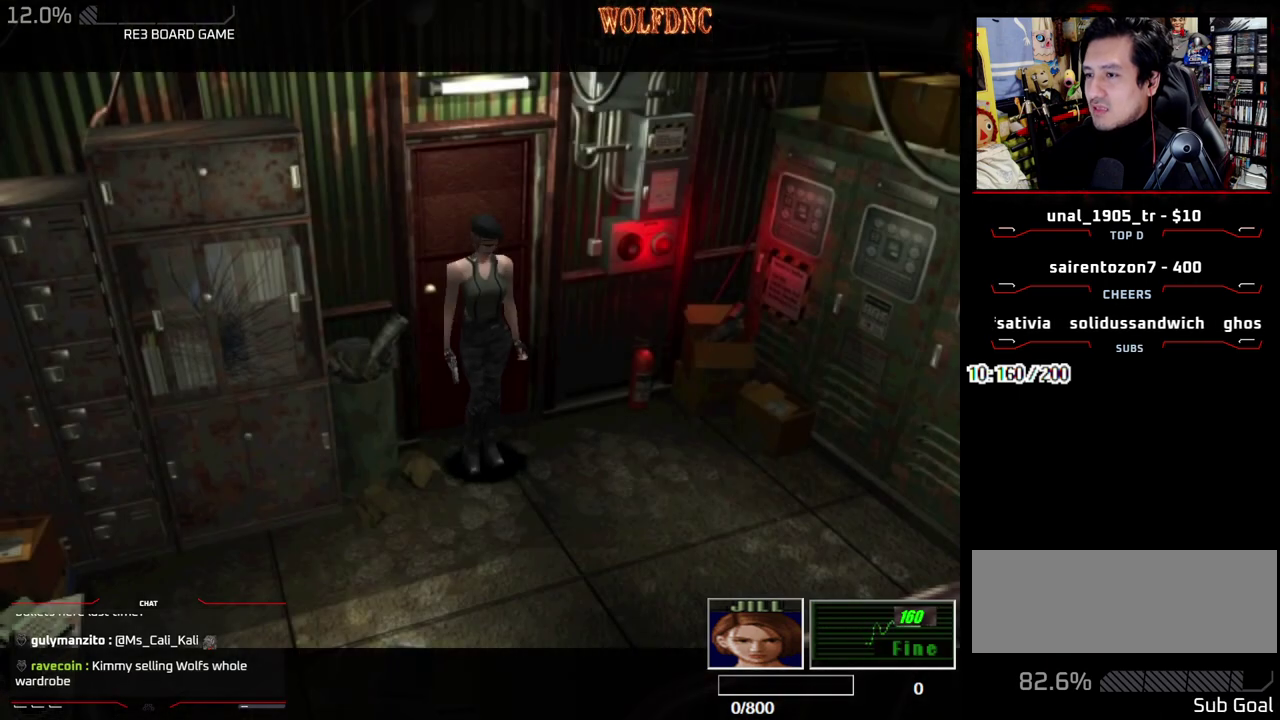
{"buttons": ["CROSS", "SQUARE"], "events": [[33, "SELECT", "up"], [133, "SELECT", "down"], [233, "SELECT", "up"], [317, "CROSS", "down"], [467, "SQUARE", "down"]]}
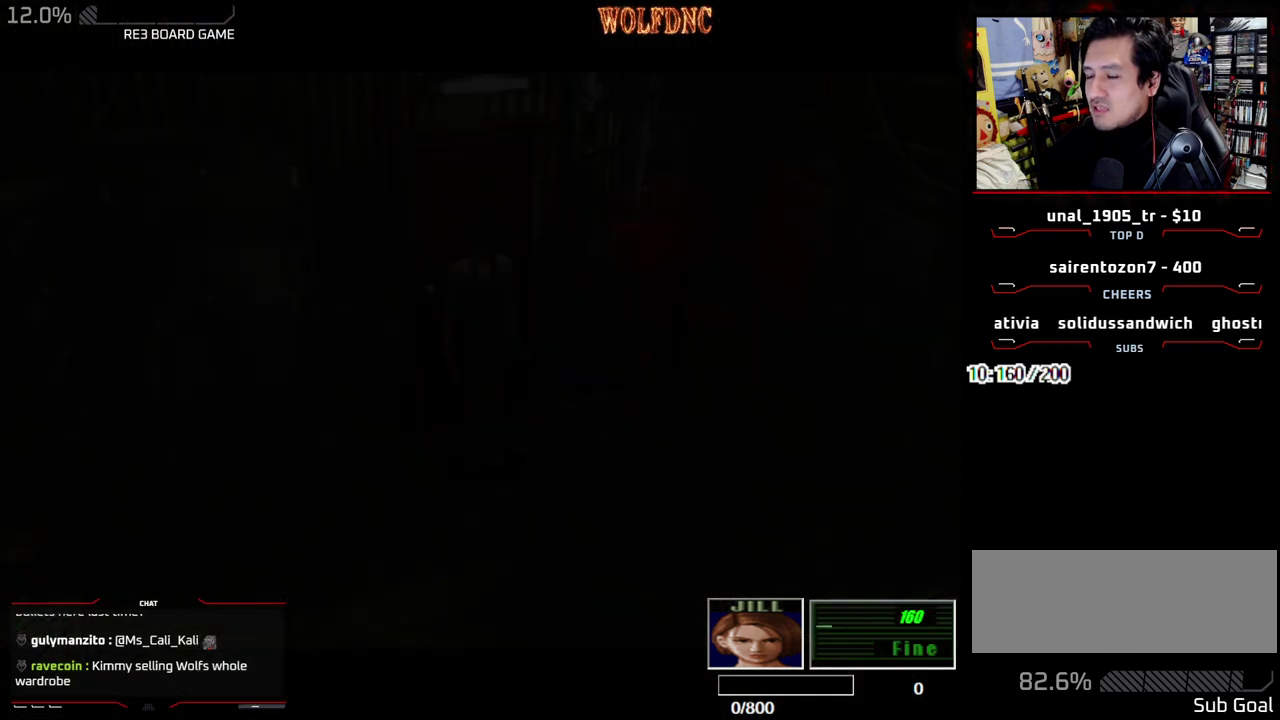
{"buttons": ["CROSS", "SQUARE"], "events": [[50, "SQUARE", "up"], [150, "SQUARE", "down"], [233, "SQUARE", "up"], [333, "CROSS", "up"], [333, "SQUARE", "down"], [383, "CROSS", "down"], [417, "SQUARE", "up"], [483, "SQUARE", "down"]]}
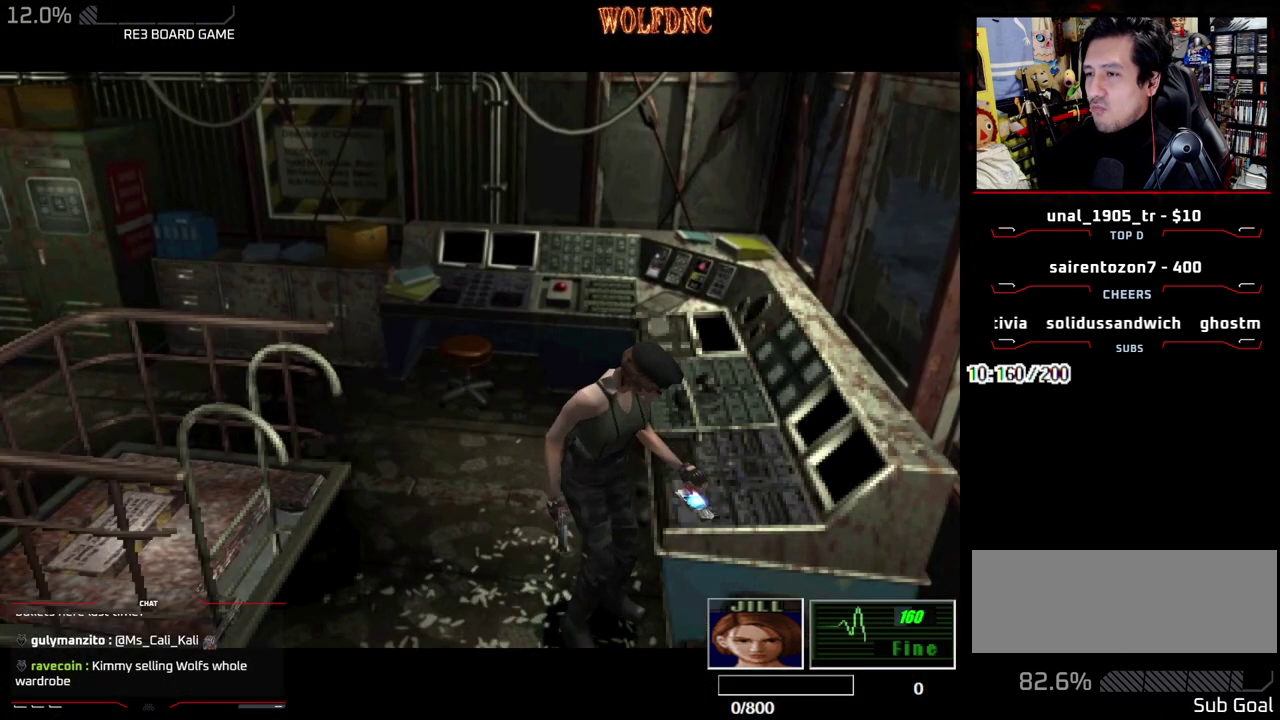
{"buttons": ["CROSS"], "events": [[17, "CROSS", "up"], [67, "CROSS", "down"], [400, "CROSS", "up"], [450, "CROSS", "down"], [483, "SQUARE", "up"]]}
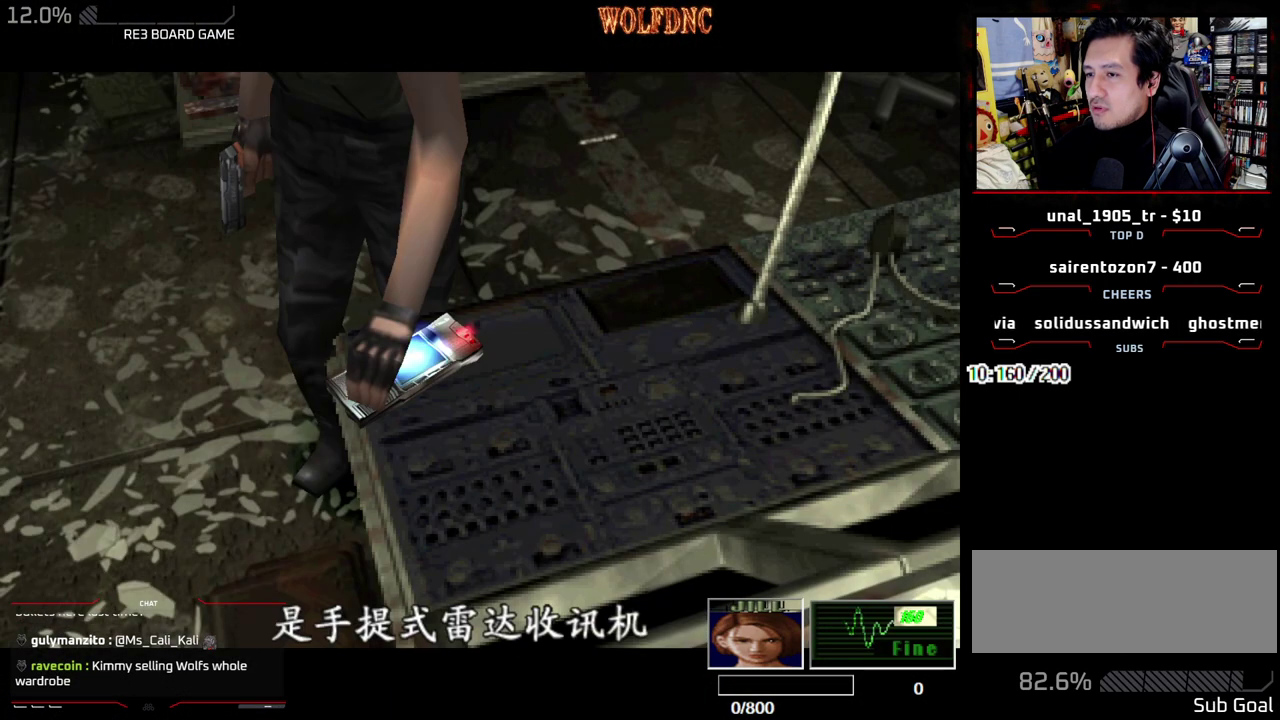
{"buttons": ["DPAD_LEFT"], "events": [[33, "CROSS", "up"], [83, "CROSS", "down"], [83, "SQUARE", "down"], [233, "SQUARE", "up"], [267, "CROSS", "up"], [367, "DPAD_LEFT", "down"]]}
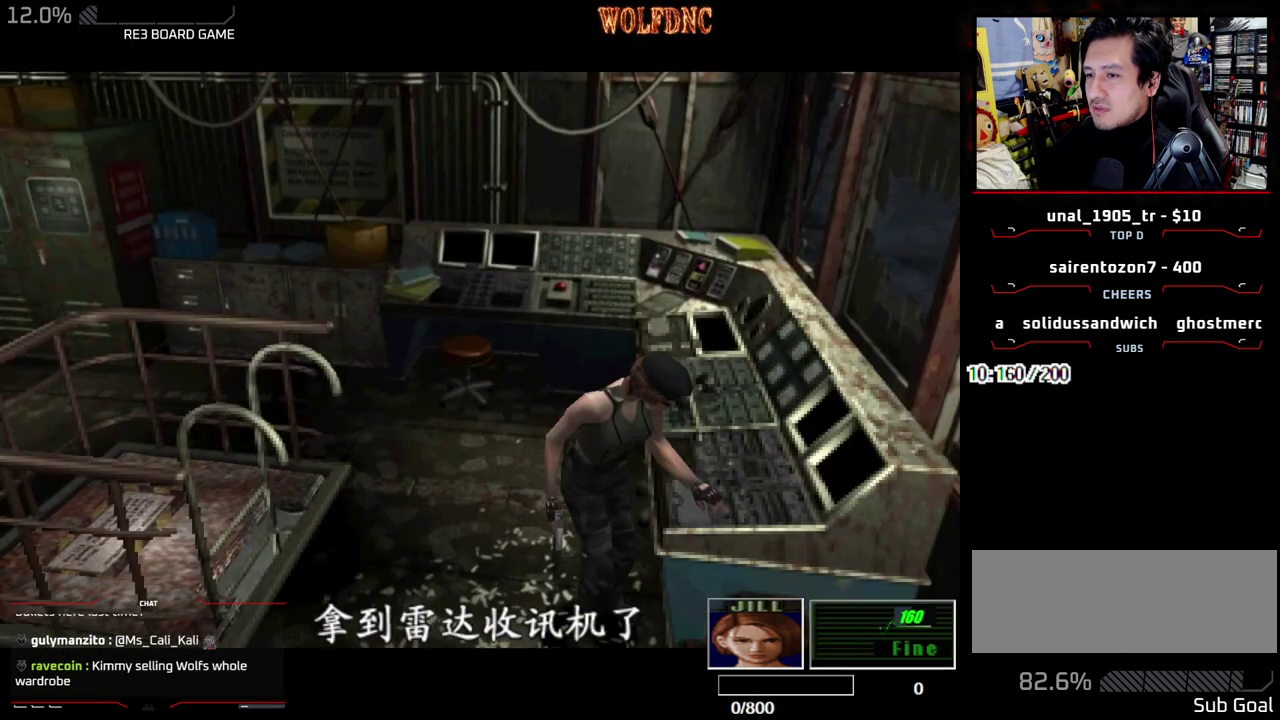
{"buttons": ["SQUARE", "DPAD_DOWN"], "events": [[17, "CROSS", "down"], [100, "CROSS", "up"], [383, "DPAD_DOWN", "down"], [383, "DPAD_LEFT", "up"], [433, "SQUARE", "down"]]}
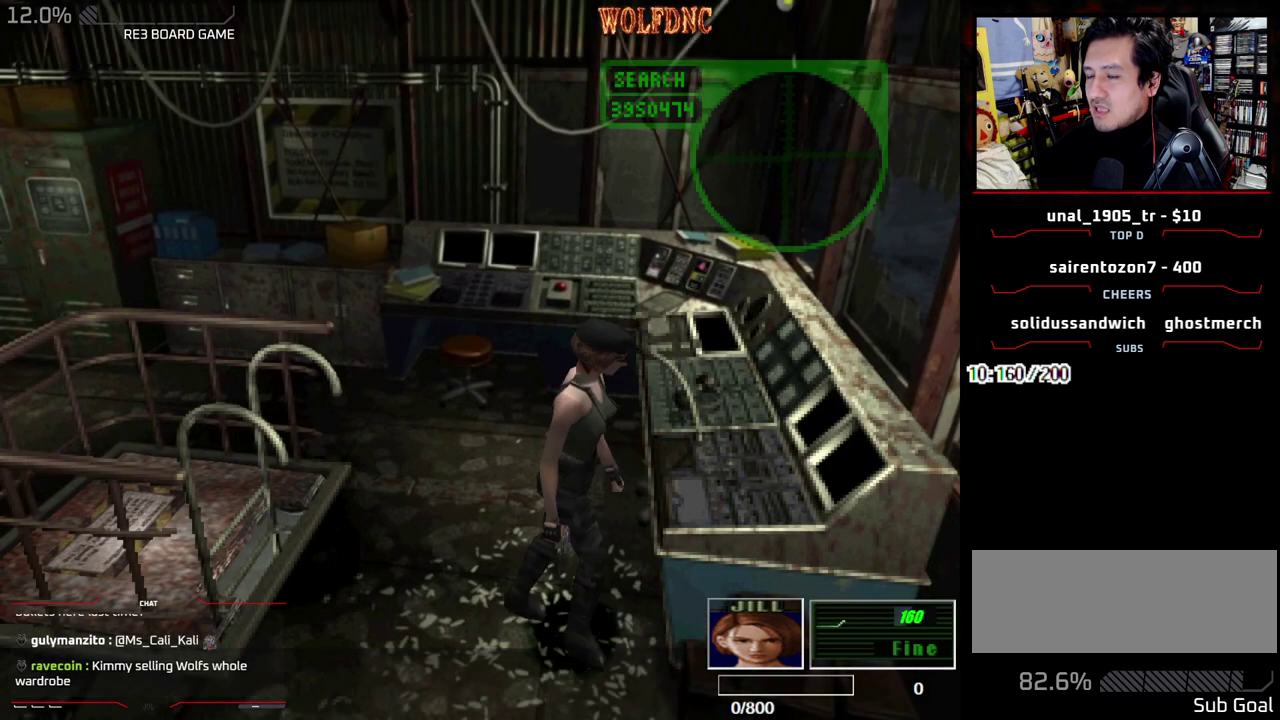
{"buttons": ["SQUARE", "DPAD_UP", "DPAD_RIGHT"], "events": [[17, "DPAD_DOWN", "up"], [17, "SQUARE", "up"], [167, "DPAD_RIGHT", "down"], [350, "DPAD_UP", "down"], [350, "SQUARE", "down"]]}
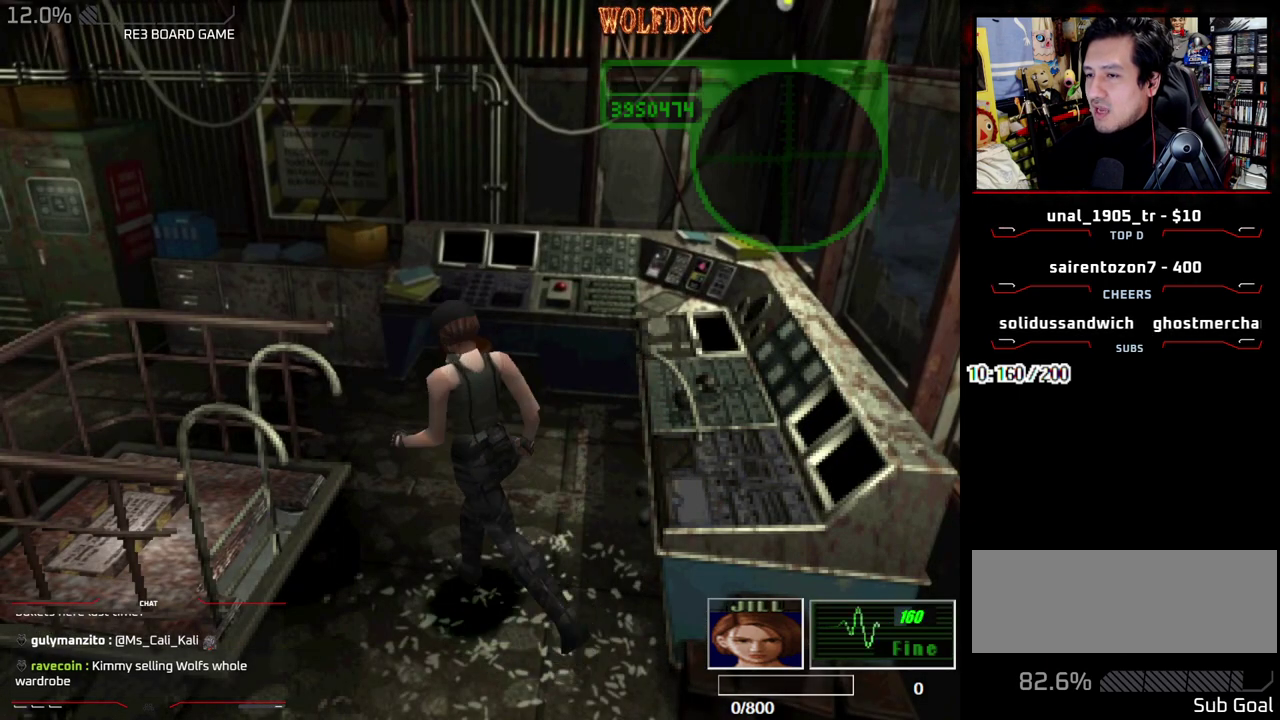
{"buttons": ["SQUARE", "DPAD_UP"], "events": [[83, "DPAD_RIGHT", "up"]]}
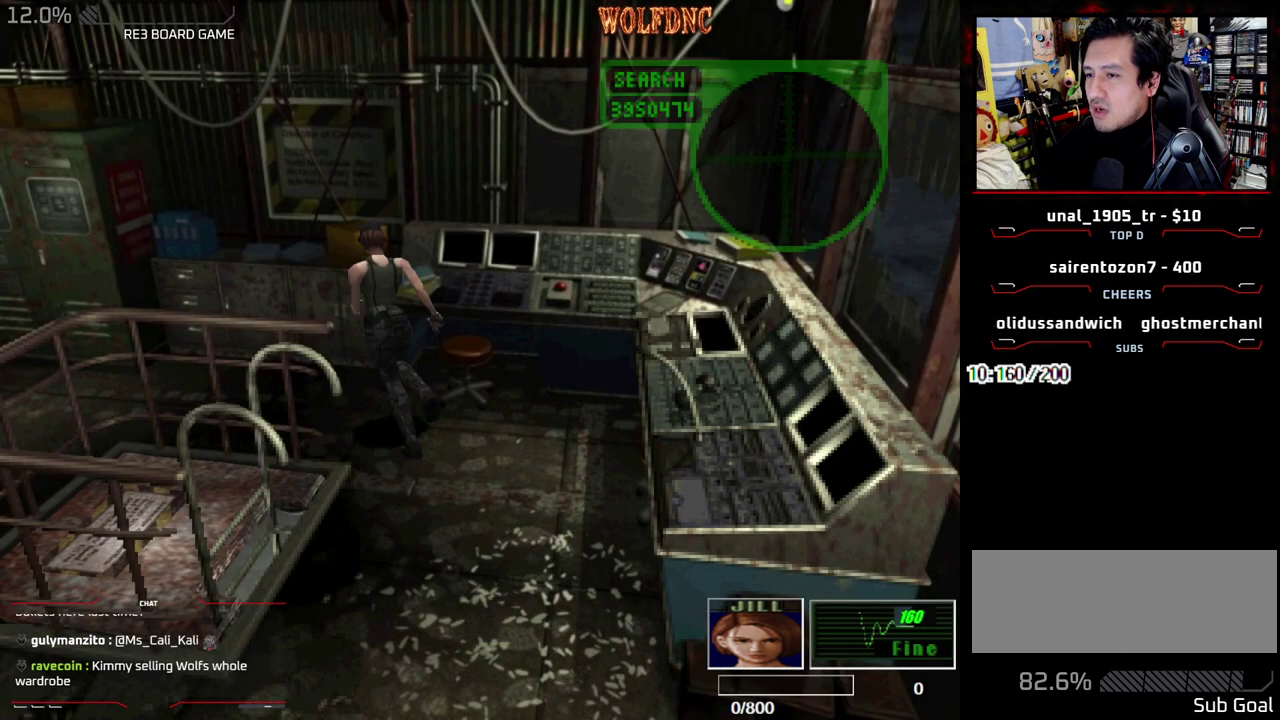
{"buttons": ["CROSS"], "events": [[200, "CROSS", "down"], [283, "CROSS", "up"], [333, "CROSS", "down"], [383, "DPAD_UP", "up"], [383, "SQUARE", "up"]]}
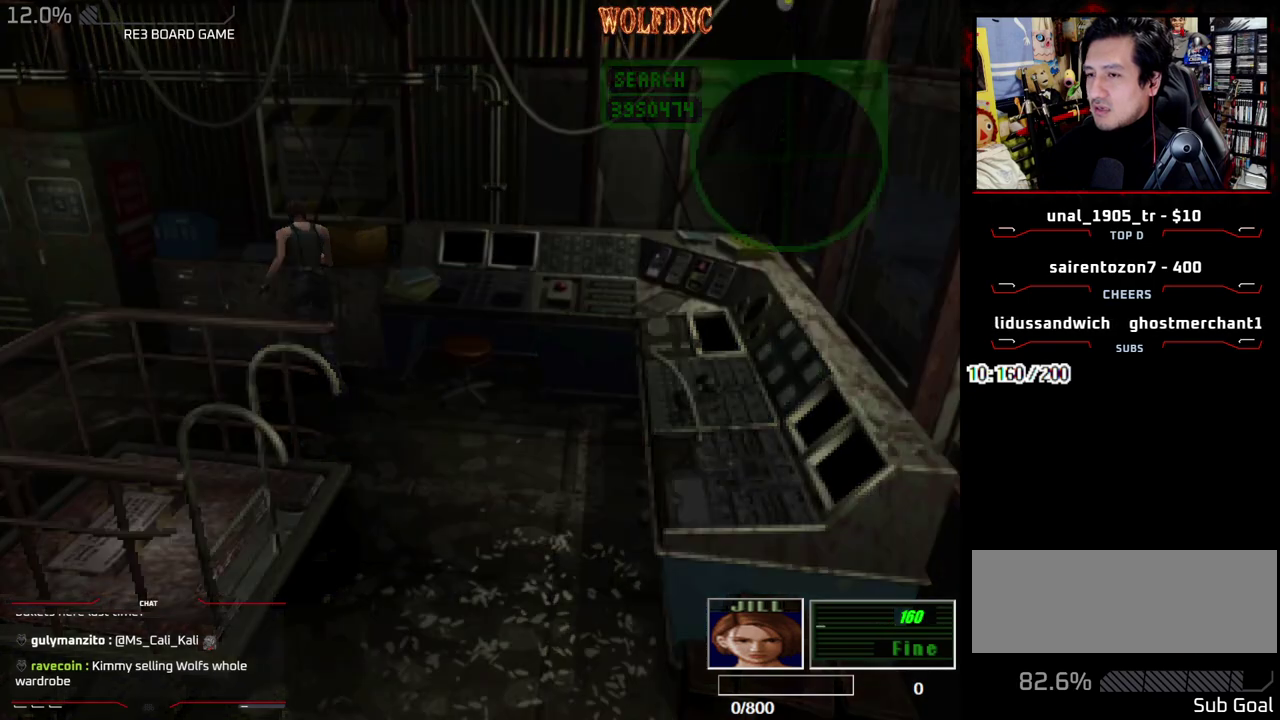
{"buttons": ["CROSS"], "events": [[17, "CROSS", "up"], [67, "CROSS", "down"], [167, "CROSS", "up"], [217, "CROSS", "down"]]}
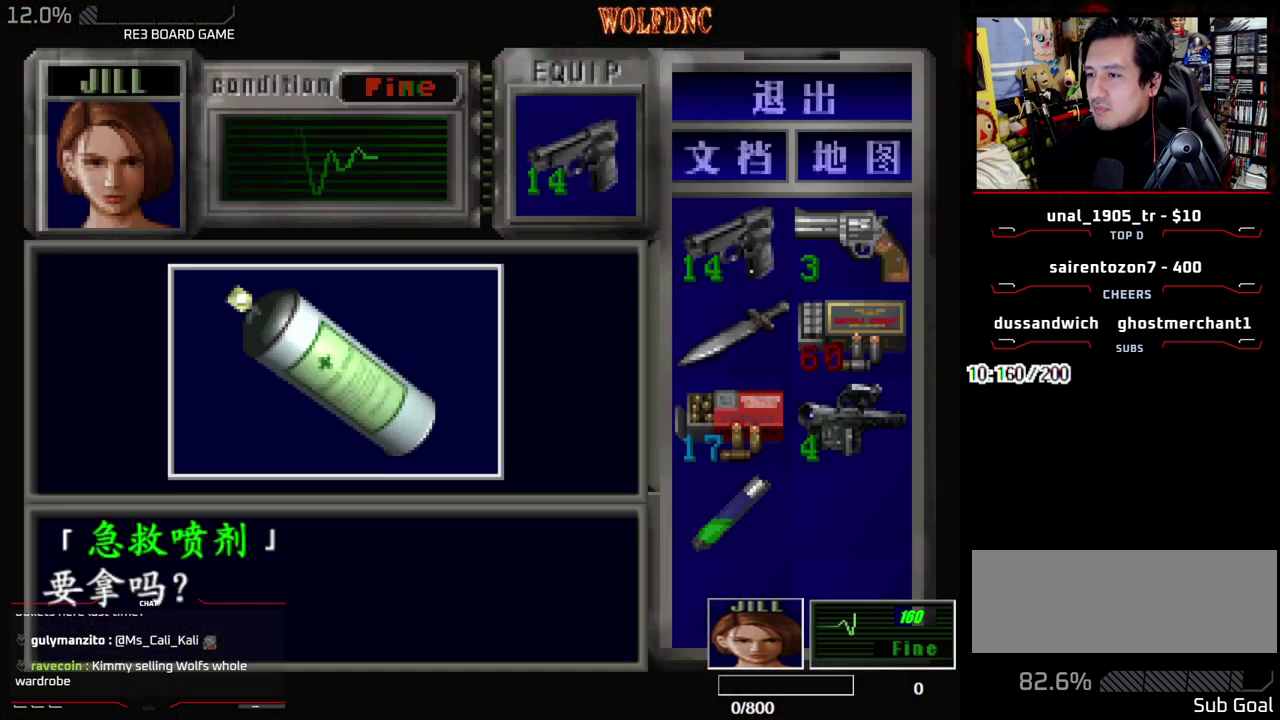
{"buttons": ["CROSS", "SQUARE"], "events": [[183, "CROSS", "up"], [283, "CROSS", "down"], [467, "SQUARE", "down"]]}
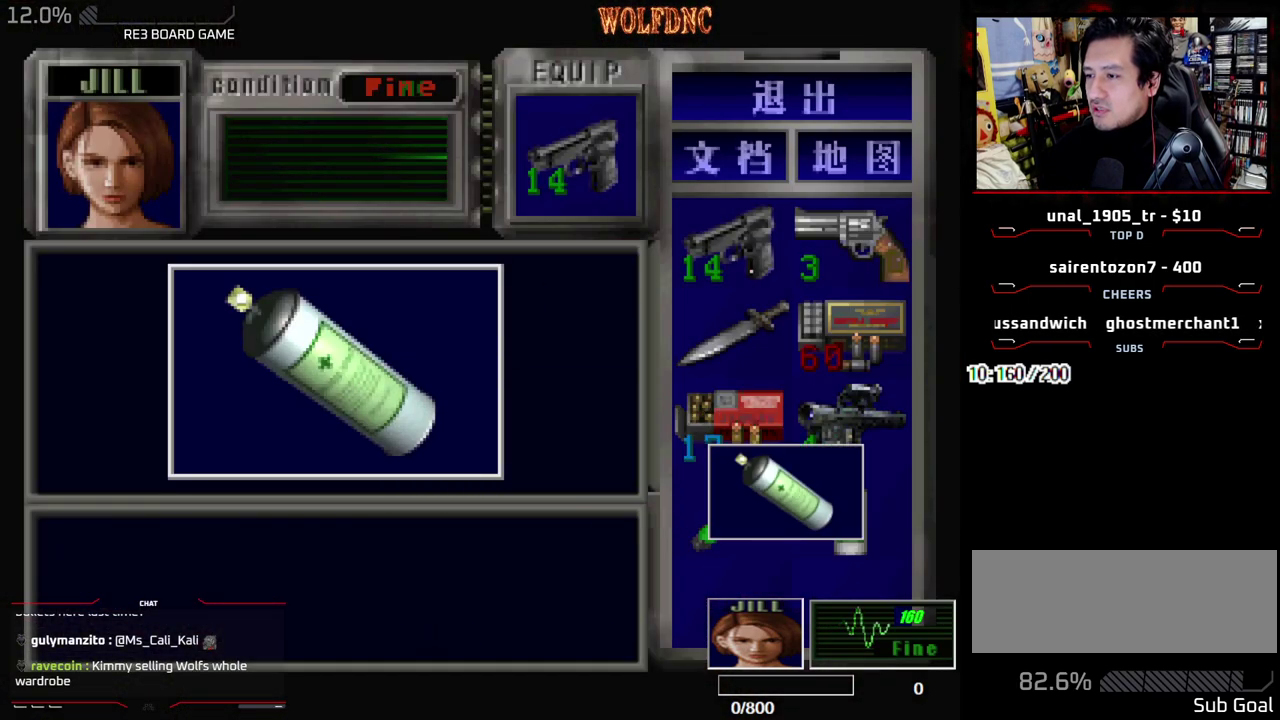
{"buttons": ["SQUARE", "DPAD_UP", "DPAD_LEFT"], "events": [[50, "CROSS", "up"], [50, "DPAD_LEFT", "down"], [100, "CROSS", "down"], [150, "SQUARE", "up"], [233, "CROSS", "up"], [467, "DPAD_UP", "down"], [467, "SQUARE", "down"]]}
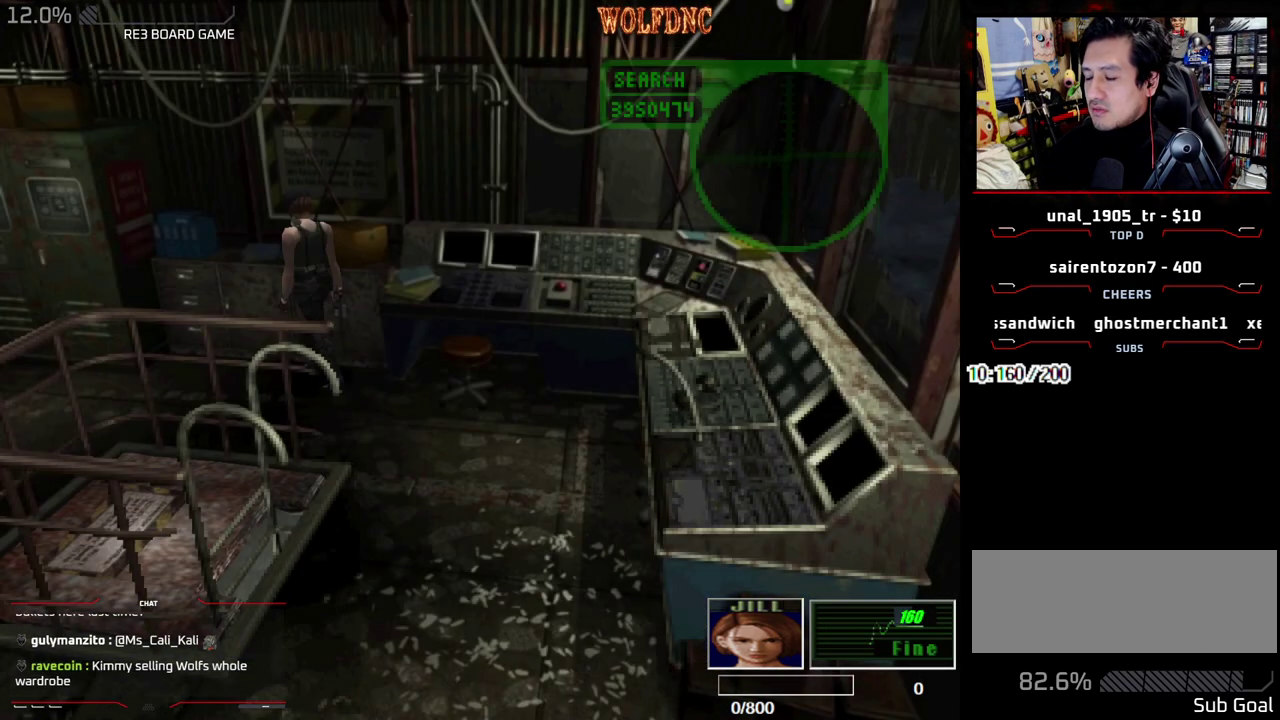
{"buttons": ["SQUARE", "DPAD_UP", "DPAD_LEFT"], "events": [[217, "DPAD_LEFT", "up"], [300, "DPAD_LEFT", "down"]]}
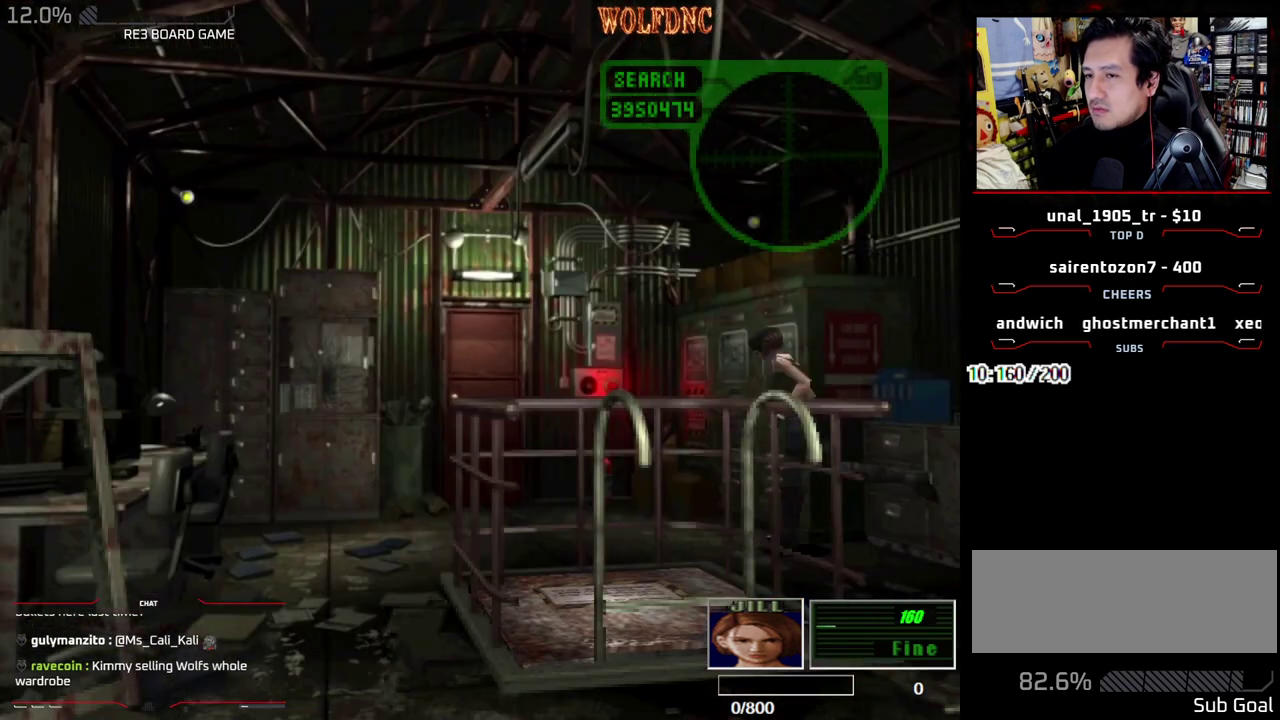
{"buttons": ["SQUARE", "DPAD_UP", "DPAD_RIGHT"], "events": [[417, "DPAD_LEFT", "up"], [500, "DPAD_RIGHT", "down"]]}
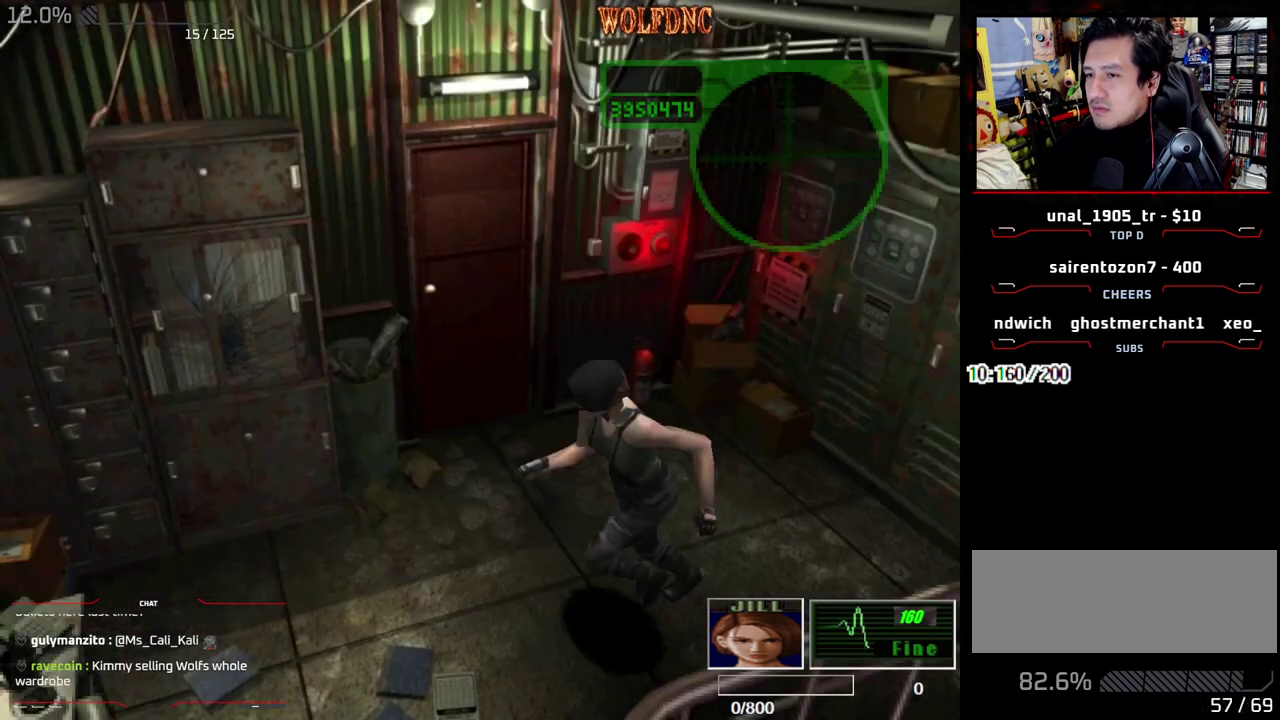
{"buttons": ["DPAD_UP", "DPAD_RIGHT"], "events": [[333, "DPAD_UP", "up"], [333, "SQUARE", "up"], [467, "DPAD_UP", "down"]]}
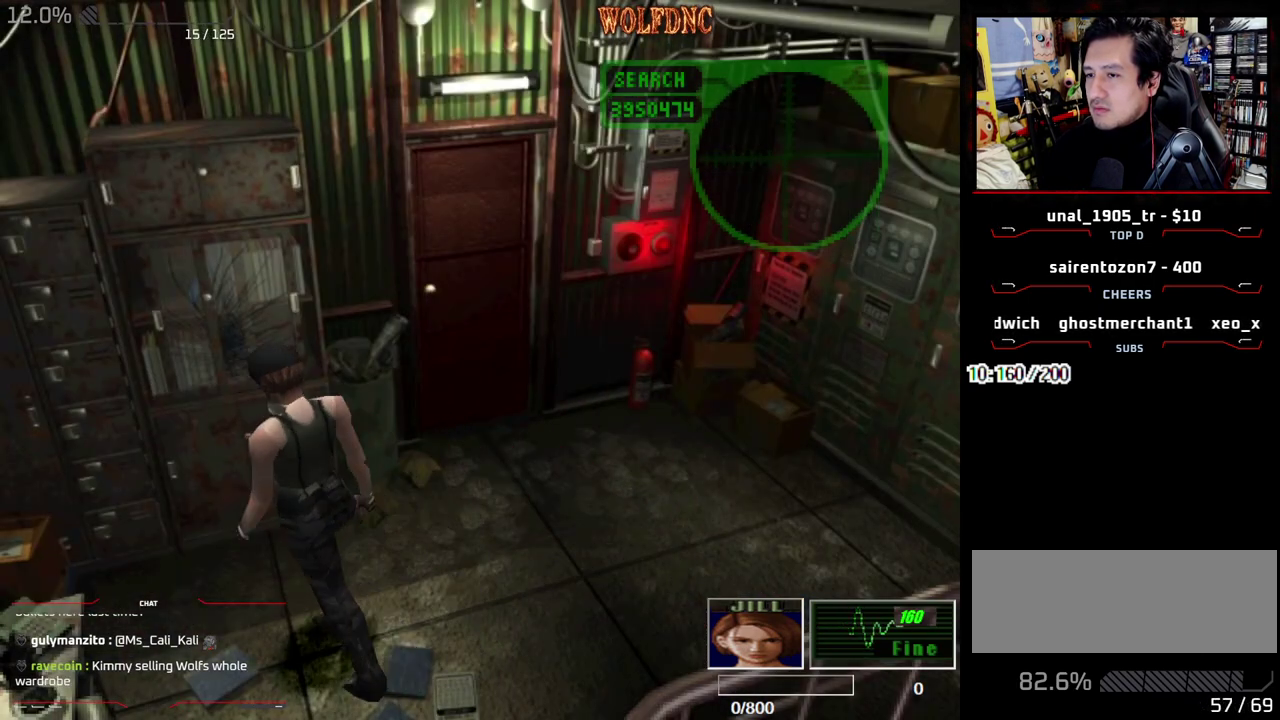
{"buttons": ["CROSS"], "events": [[17, "SQUARE", "down"], [167, "CROSS", "down"], [167, "DPAD_RIGHT", "up"], [250, "SQUARE", "up"], [300, "DPAD_UP", "up"], [400, "CROSS", "up"], [450, "CROSS", "down"]]}
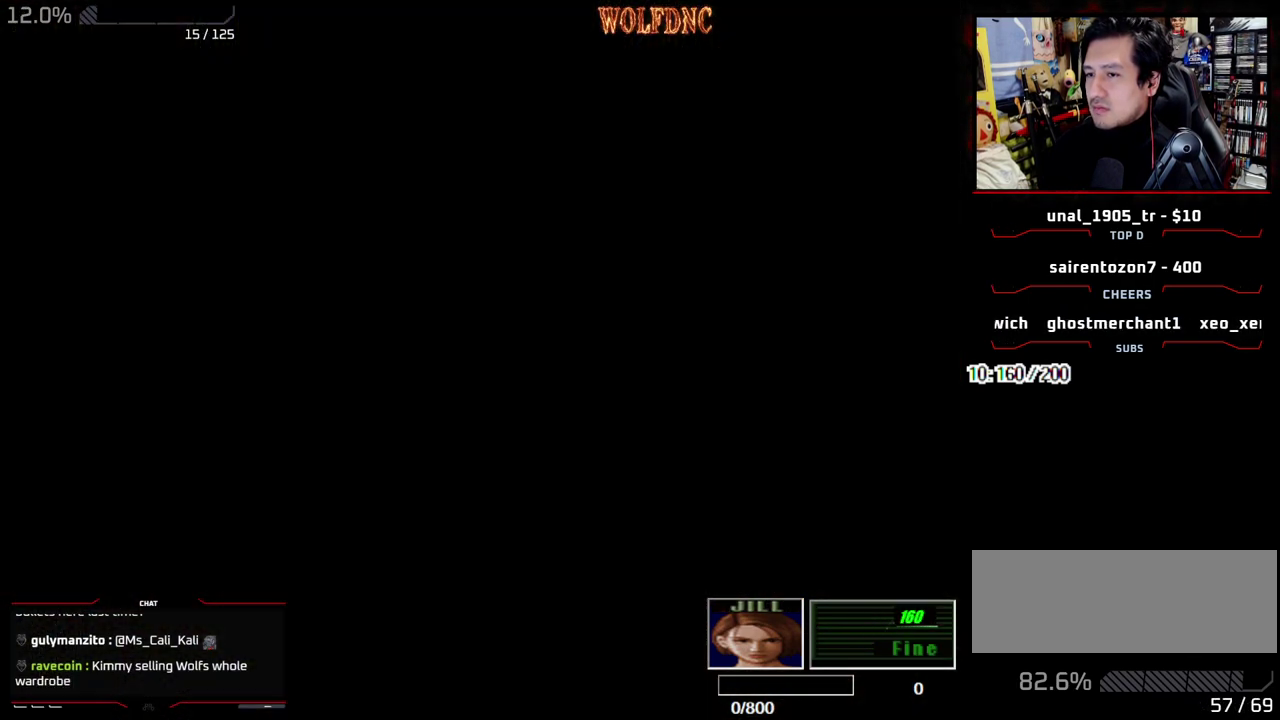
{"buttons": [], "events": [[33, "CROSS", "up"], [83, "CROSS", "down"], [500, "CROSS", "up"]]}